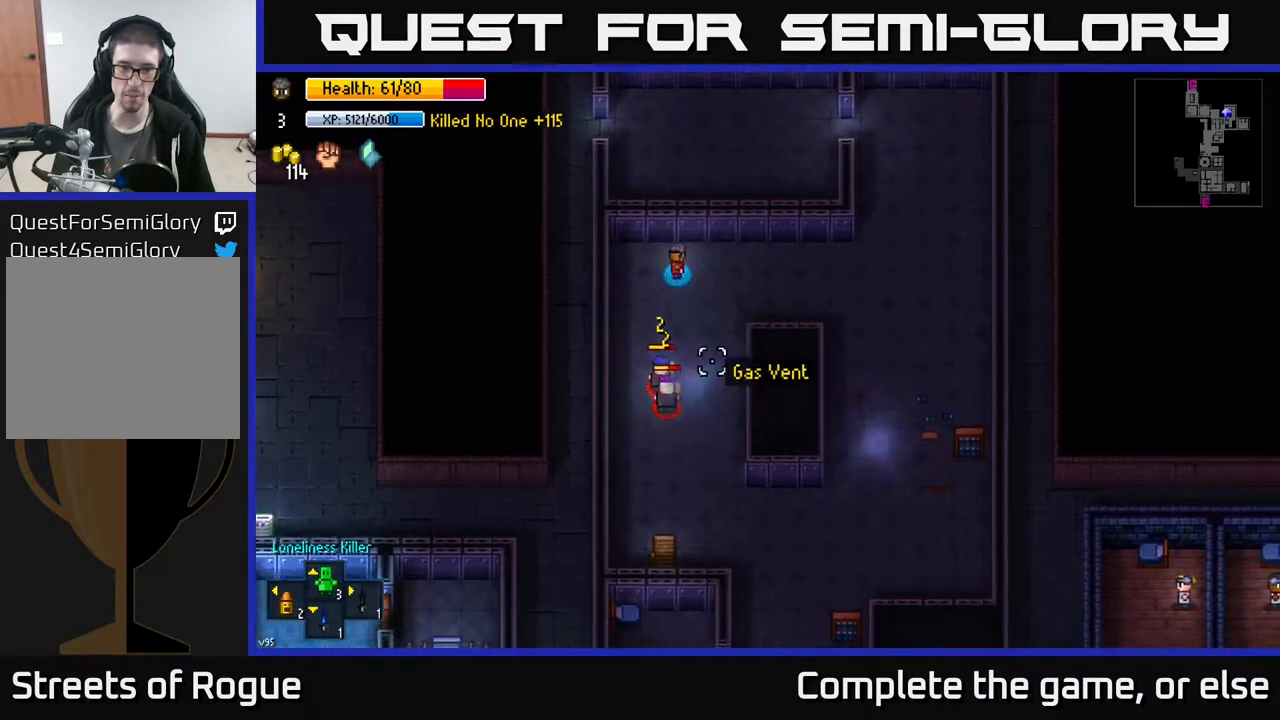
Gameplay with a controller (Xbox layout); each line is a JSON object with the inputs held at the frame after it. "events" lists button and stick changes between this image and that frame as [ms after this image, input, new state], when the widget could be followed in between.
{"buttons": [], "left_stick": "right", "right_stick": "right", "events": [[333, "right_stick", "right"]]}
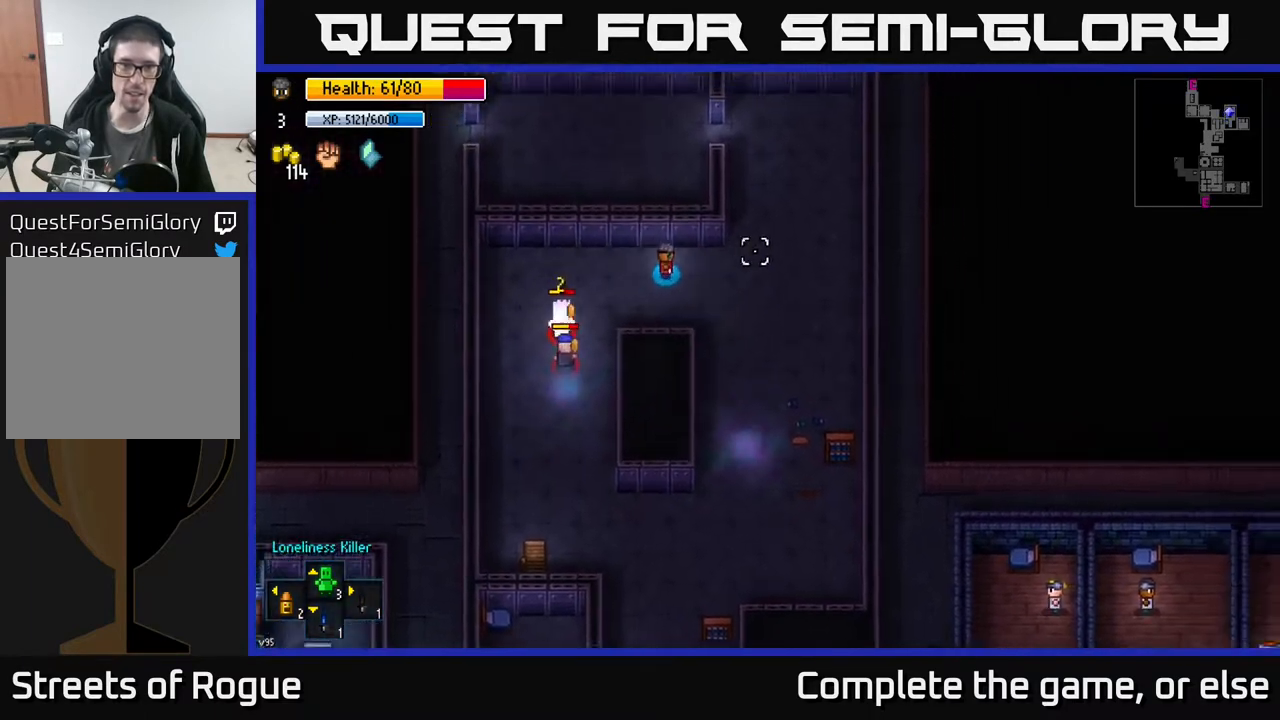
{"buttons": [], "left_stick": "up", "right_stick": "up-right", "events": [[167, "right_stick", "up-right"], [200, "left_stick", "up-right"], [433, "left_stick", "up"]]}
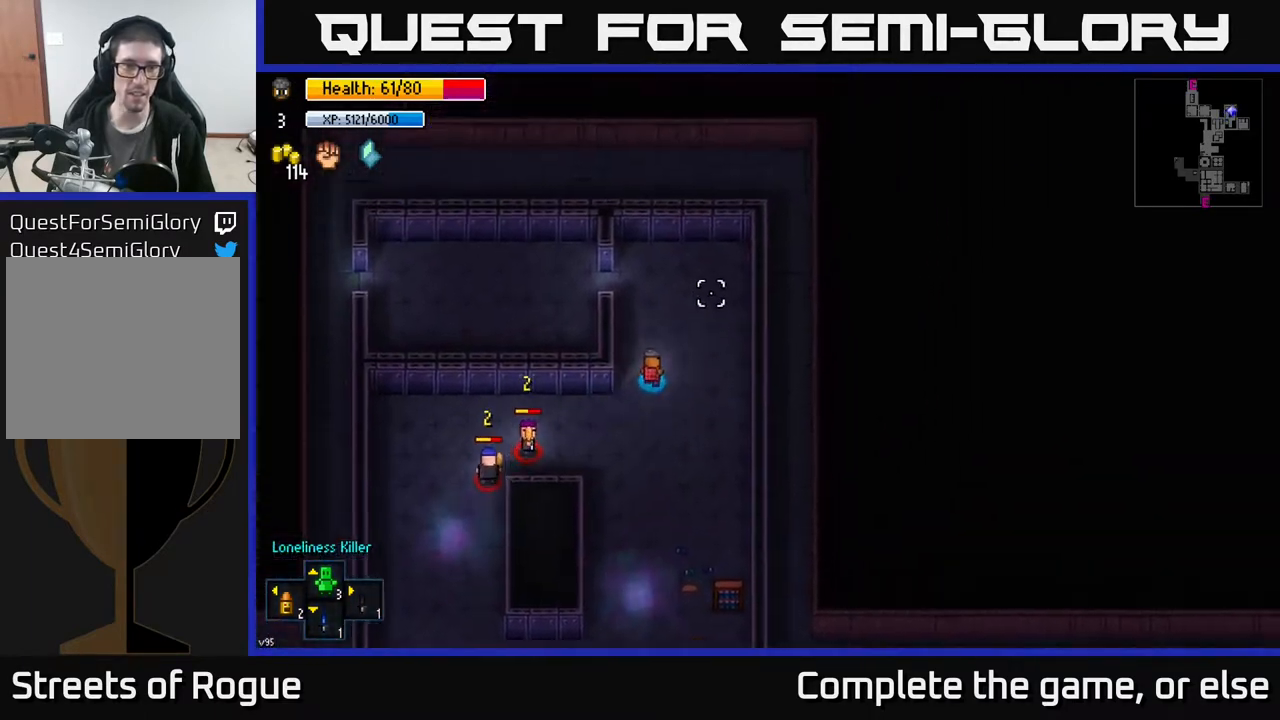
{"buttons": [], "left_stick": "left", "right_stick": "left", "events": [[83, "right_stick", "up"], [117, "left_stick", "up-left"], [250, "right_stick", "up-left"], [350, "right_stick", "left"], [483, "left_stick", "left"]]}
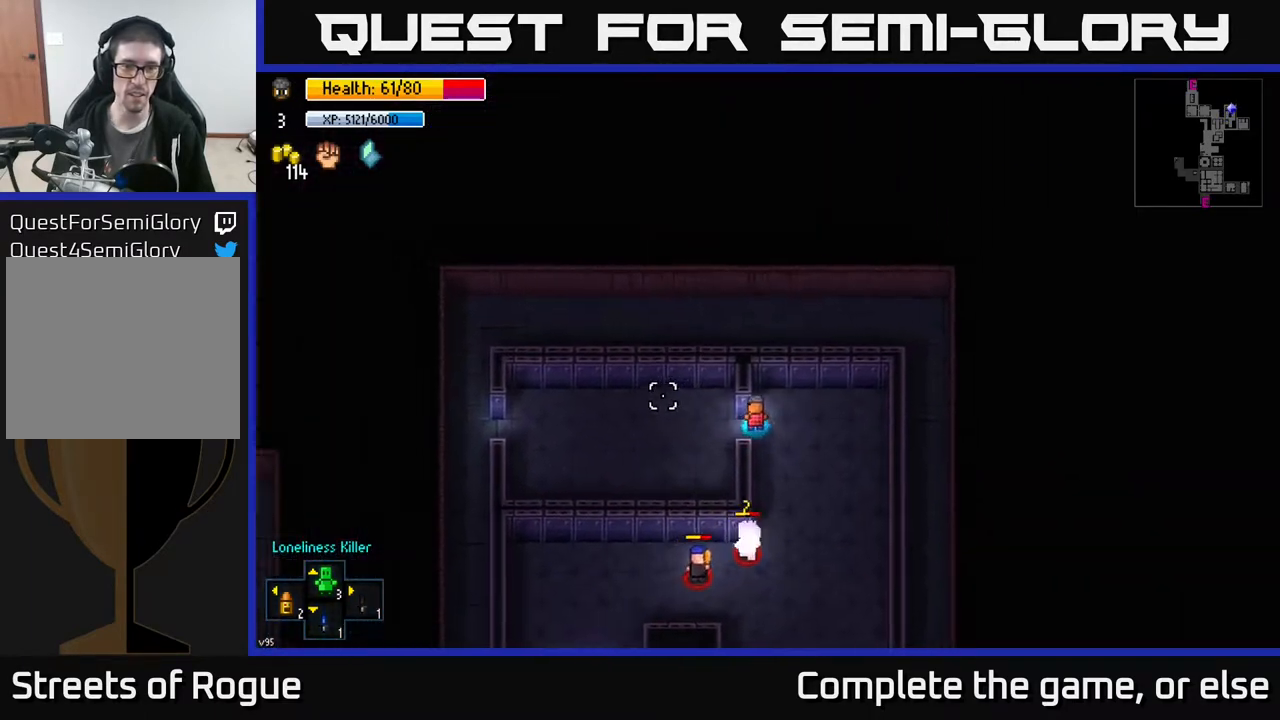
{"buttons": [], "left_stick": "left", "right_stick": "left", "events": []}
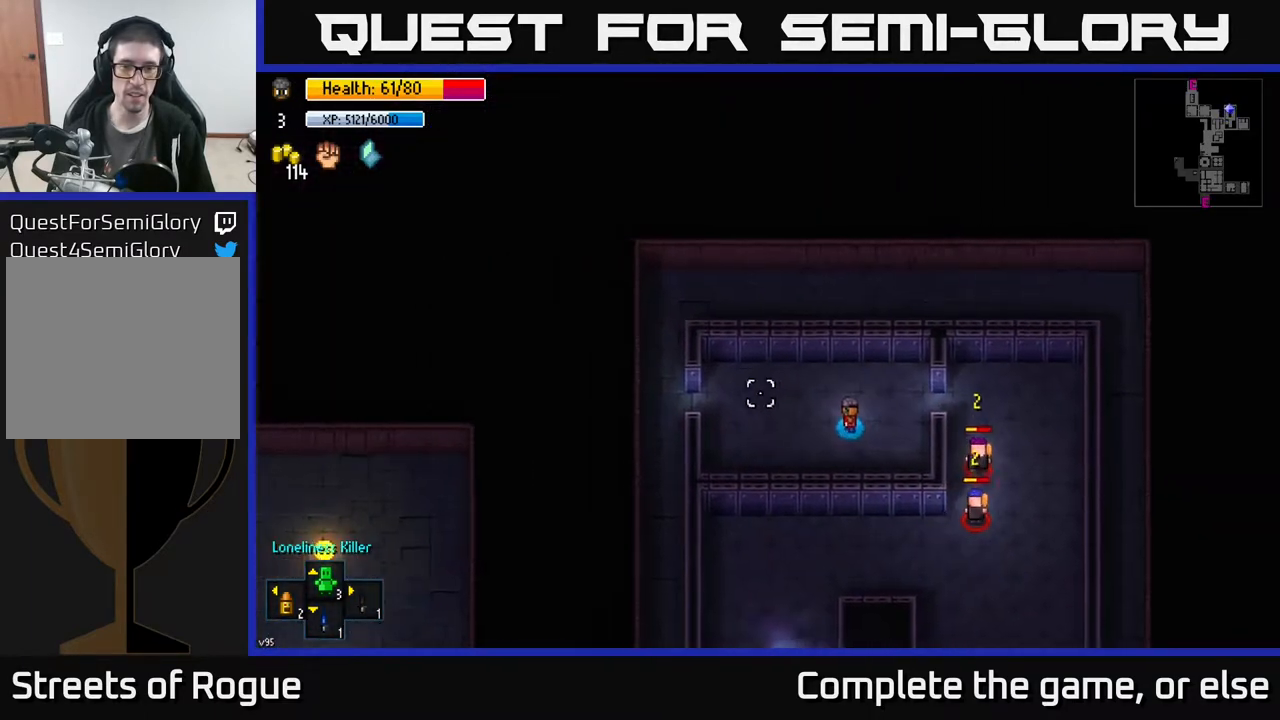
{"buttons": [], "left_stick": "left", "right_stick": "right", "events": [[83, "right_stick", "right"]]}
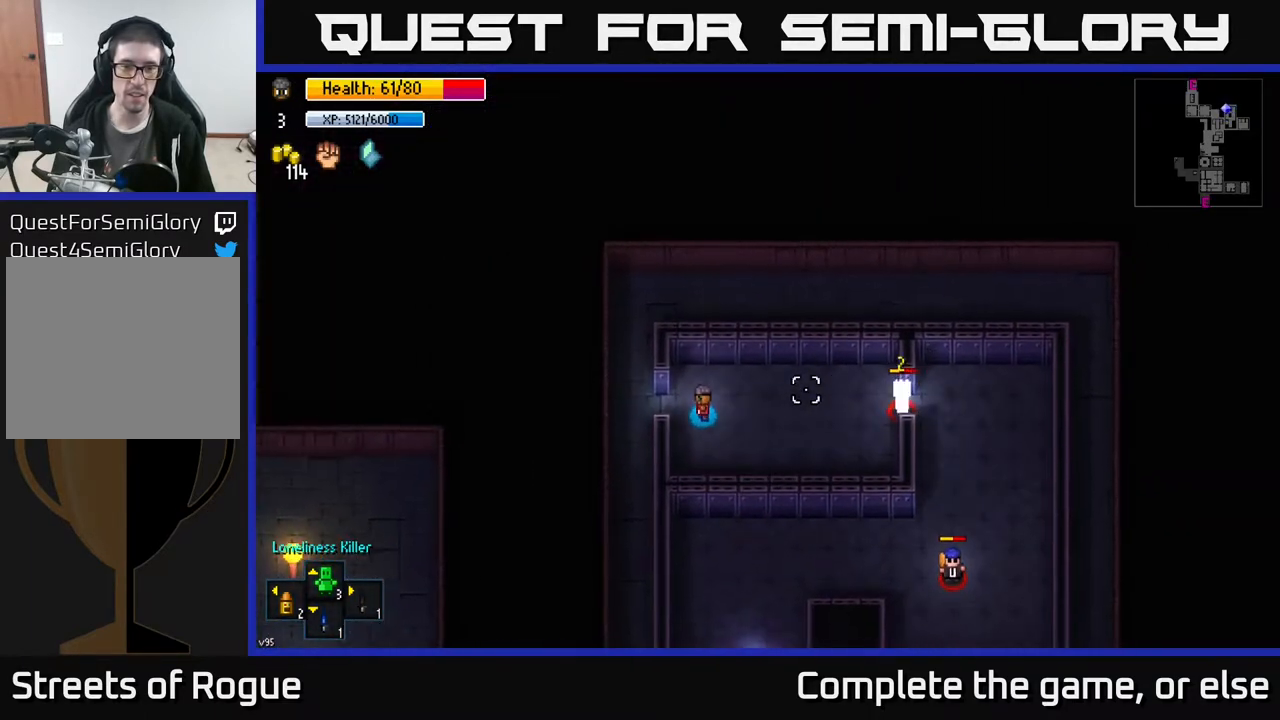
{"buttons": [], "left_stick": "down", "right_stick": "up", "events": [[233, "left_stick", "down-left"], [350, "left_stick", "down"], [450, "right_stick", "up"]]}
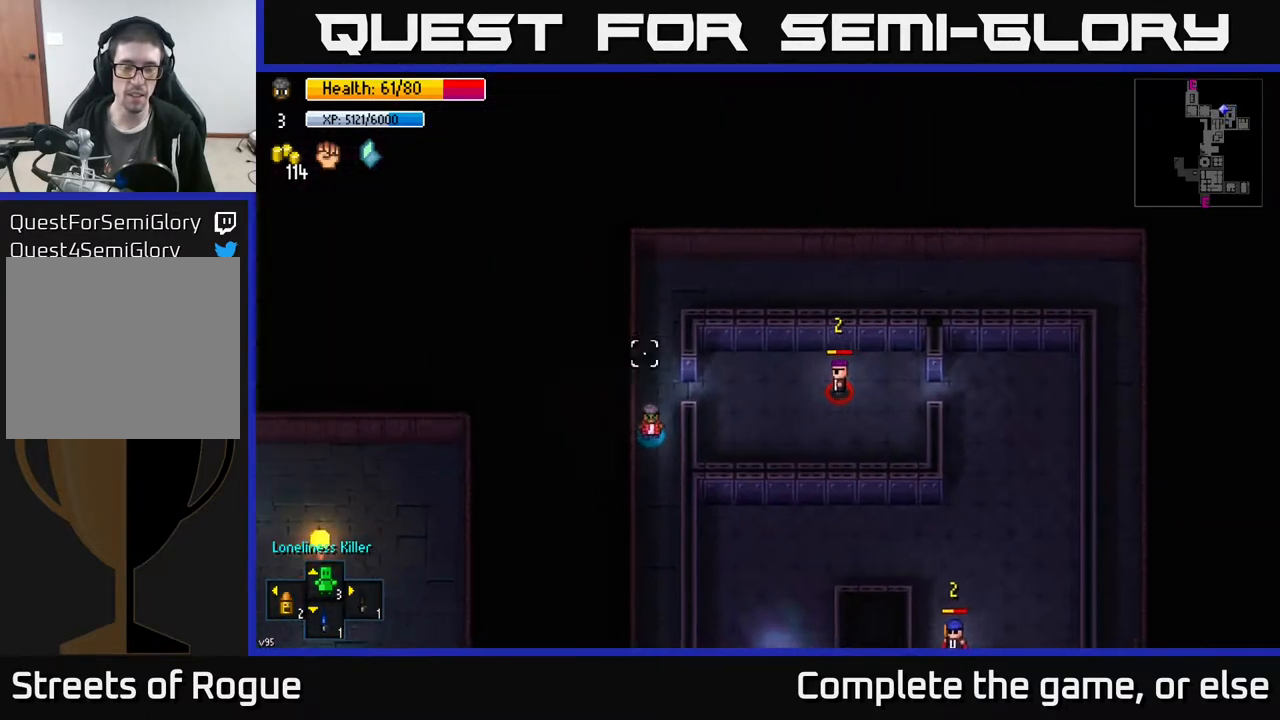
{"buttons": [], "left_stick": "center", "right_stick": "center", "events": [[17, "right_stick", "left"], [67, "right_stick", "down-left"], [267, "right_stick", "center"], [350, "left_stick", "center"]]}
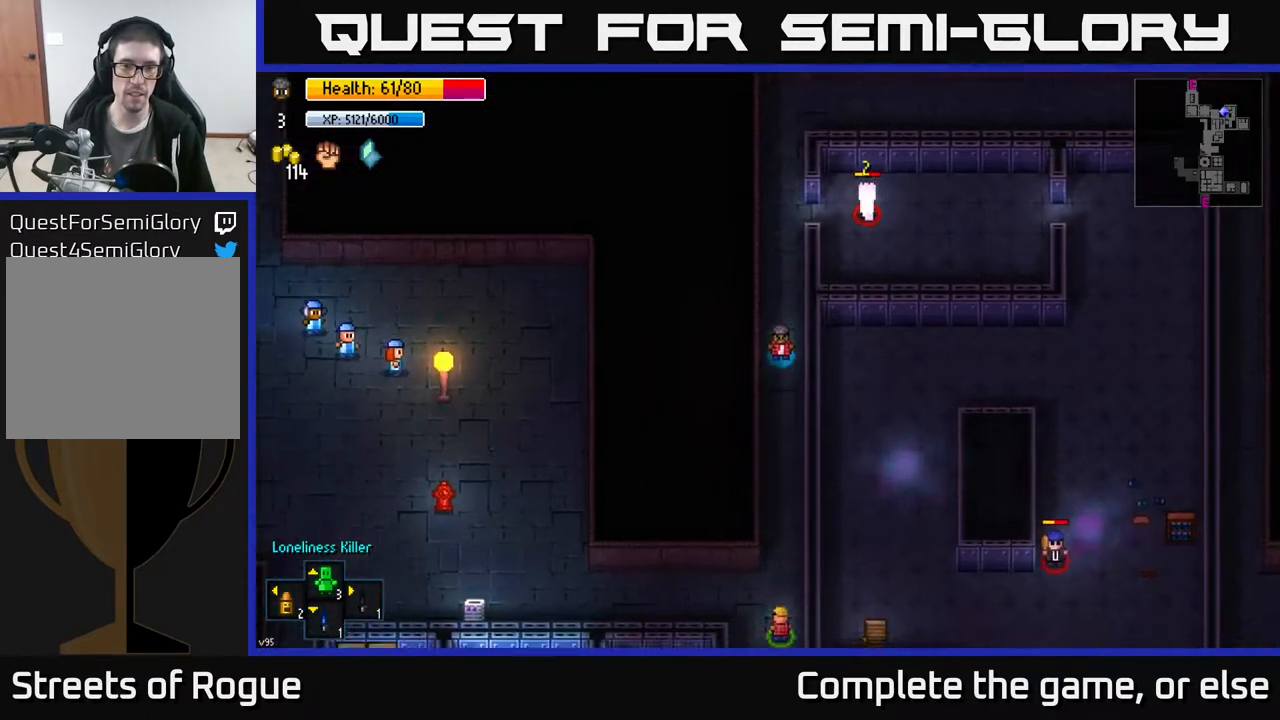
{"buttons": [], "left_stick": "center", "right_stick": "center", "events": [[150, "left_stick", "down"], [267, "right_stick", "down-left"], [400, "left_stick", "center"], [400, "right_stick", "up-left"], [500, "right_stick", "center"]]}
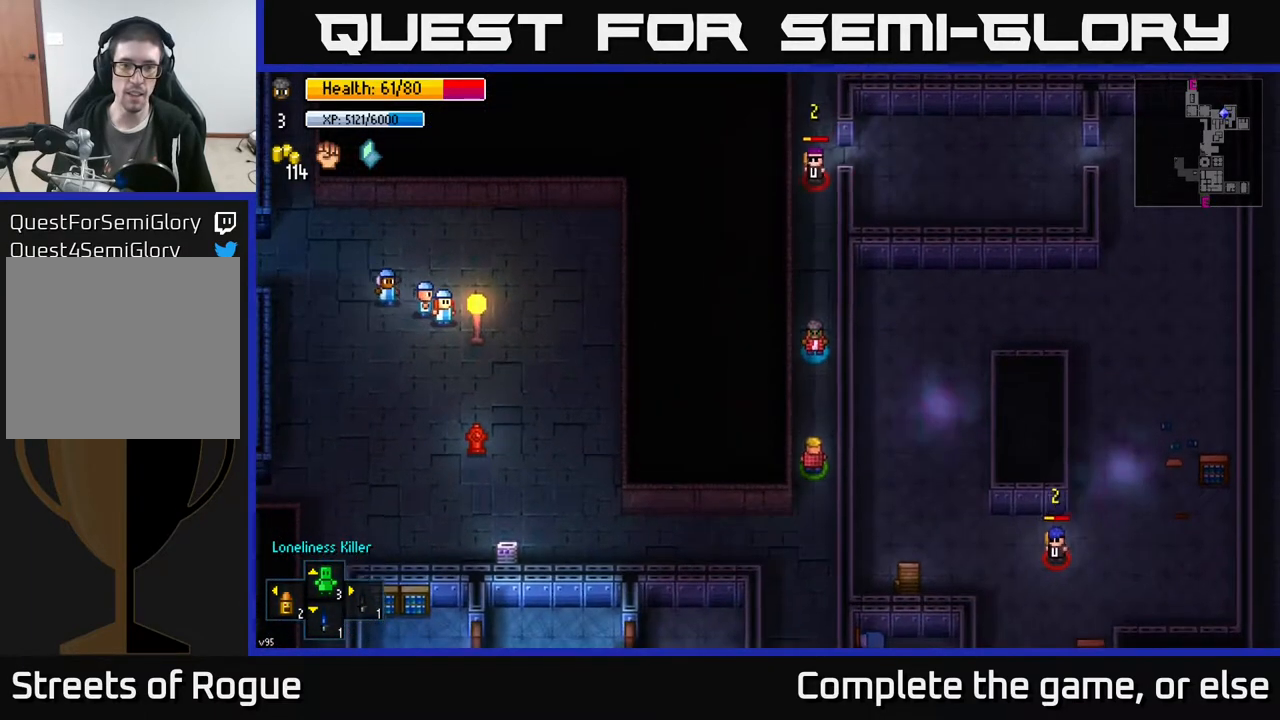
{"buttons": [], "left_stick": "down", "right_stick": "up", "events": [[67, "left_stick", "up"], [117, "right_stick", "down"], [367, "left_stick", "down"], [400, "right_stick", "center"], [450, "right_stick", "up"]]}
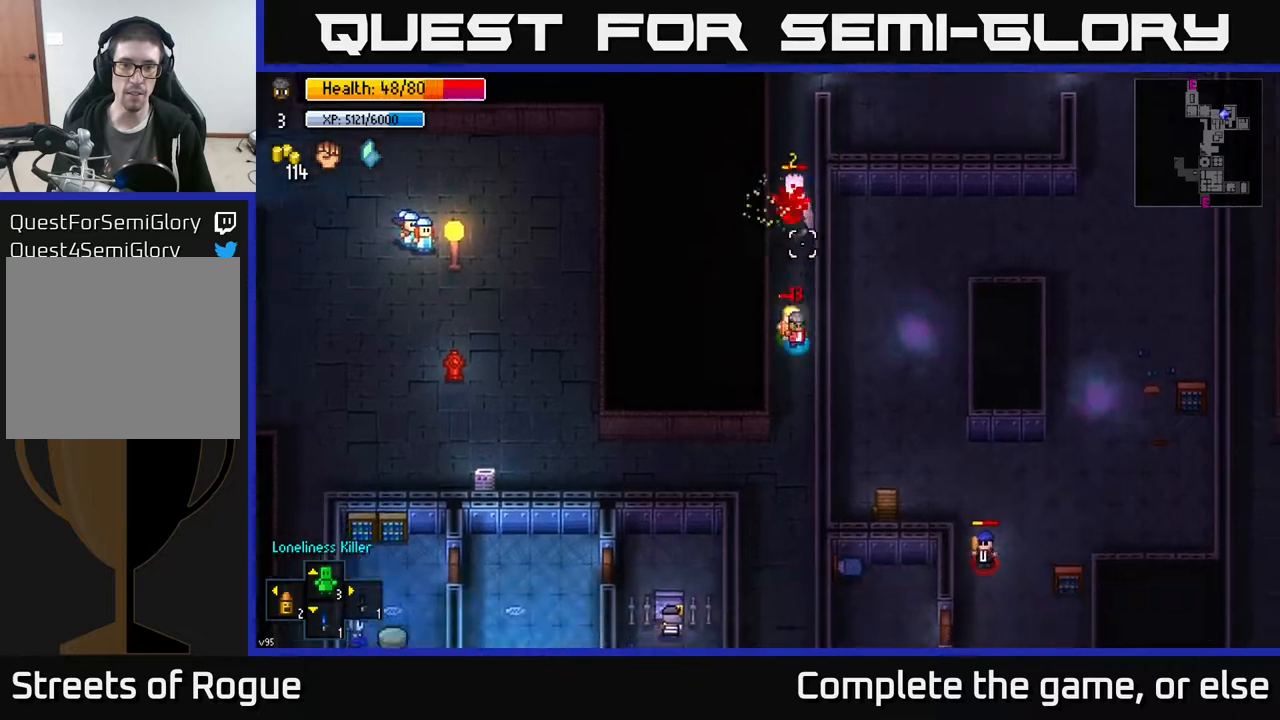
{"buttons": [], "left_stick": "down-right", "right_stick": "up", "events": [[350, "left_stick", "down-right"]]}
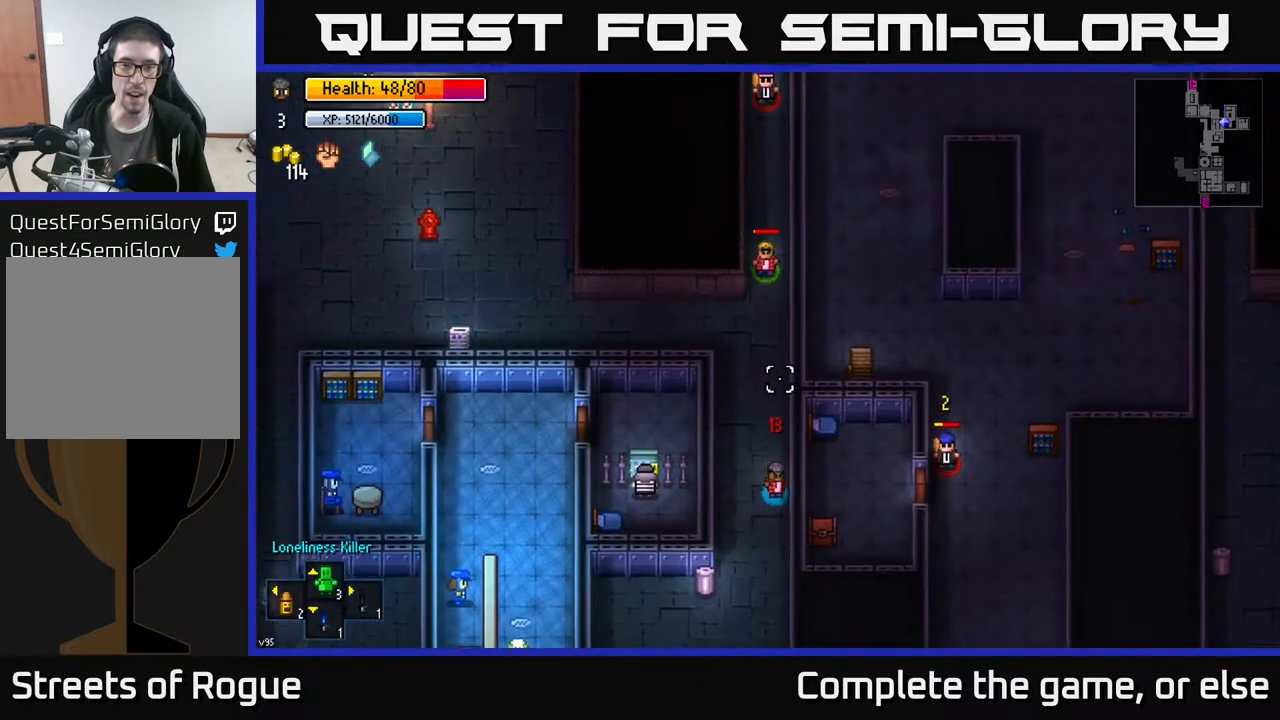
{"buttons": [], "left_stick": "center", "right_stick": "up", "events": [[17, "left_stick", "down"], [167, "left_stick", "center"], [217, "left_stick", "up"], [400, "left_stick", "center"]]}
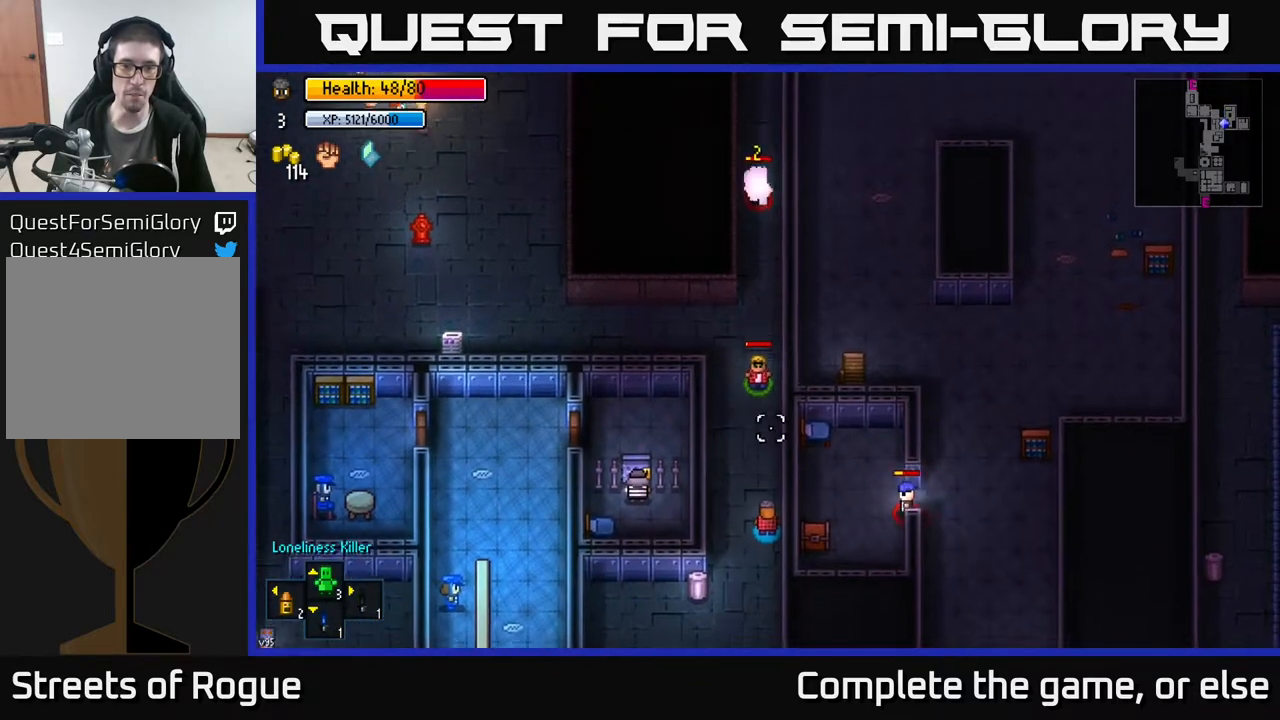
{"buttons": [], "left_stick": "up", "right_stick": "up", "events": [[267, "left_stick", "up"]]}
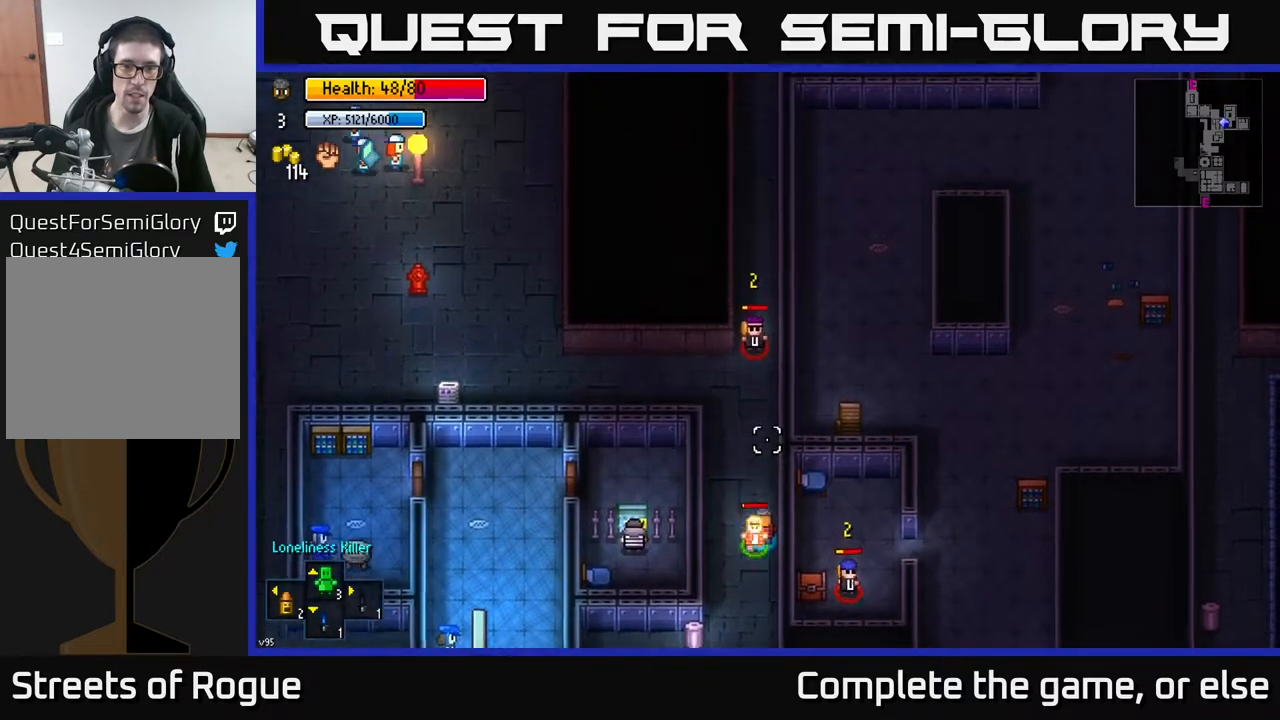
{"buttons": [], "left_stick": "down", "right_stick": "up", "events": [[333, "R2", "down"], [350, "left_stick", "down"], [450, "R2", "up"]]}
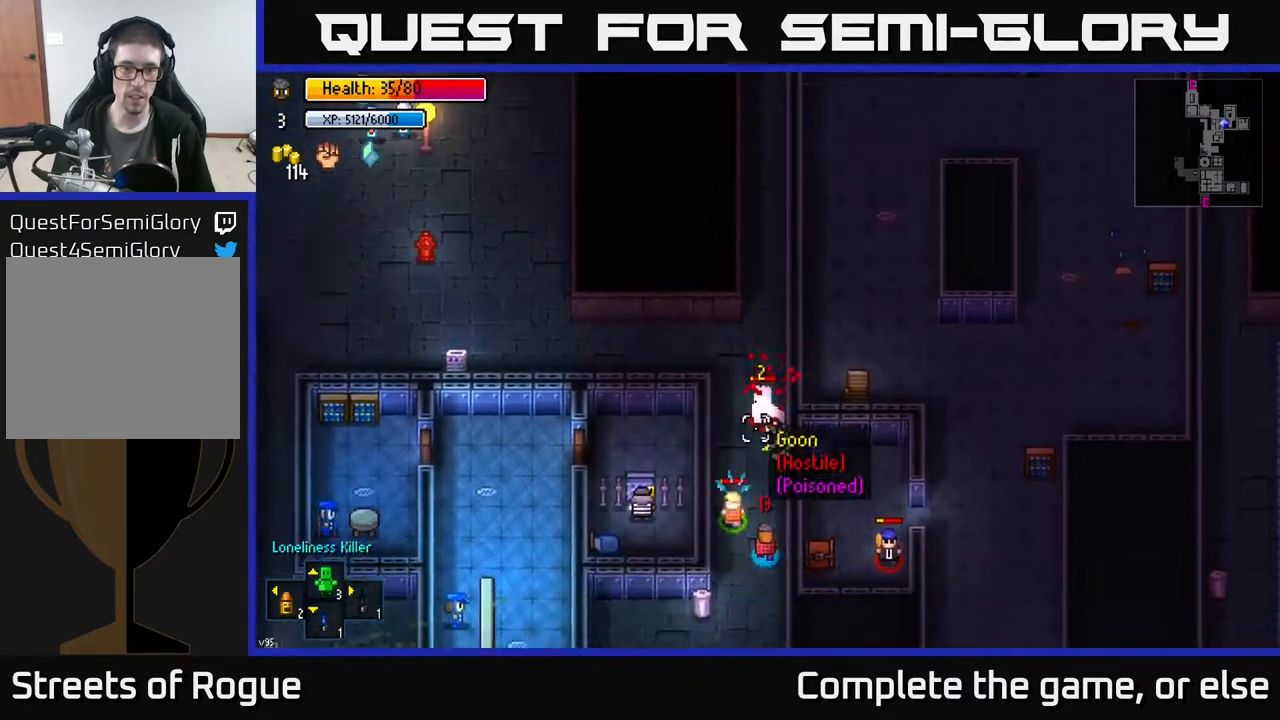
{"buttons": [], "left_stick": "up-right", "right_stick": "up", "events": [[217, "left_stick", "up"], [383, "left_stick", "up-right"]]}
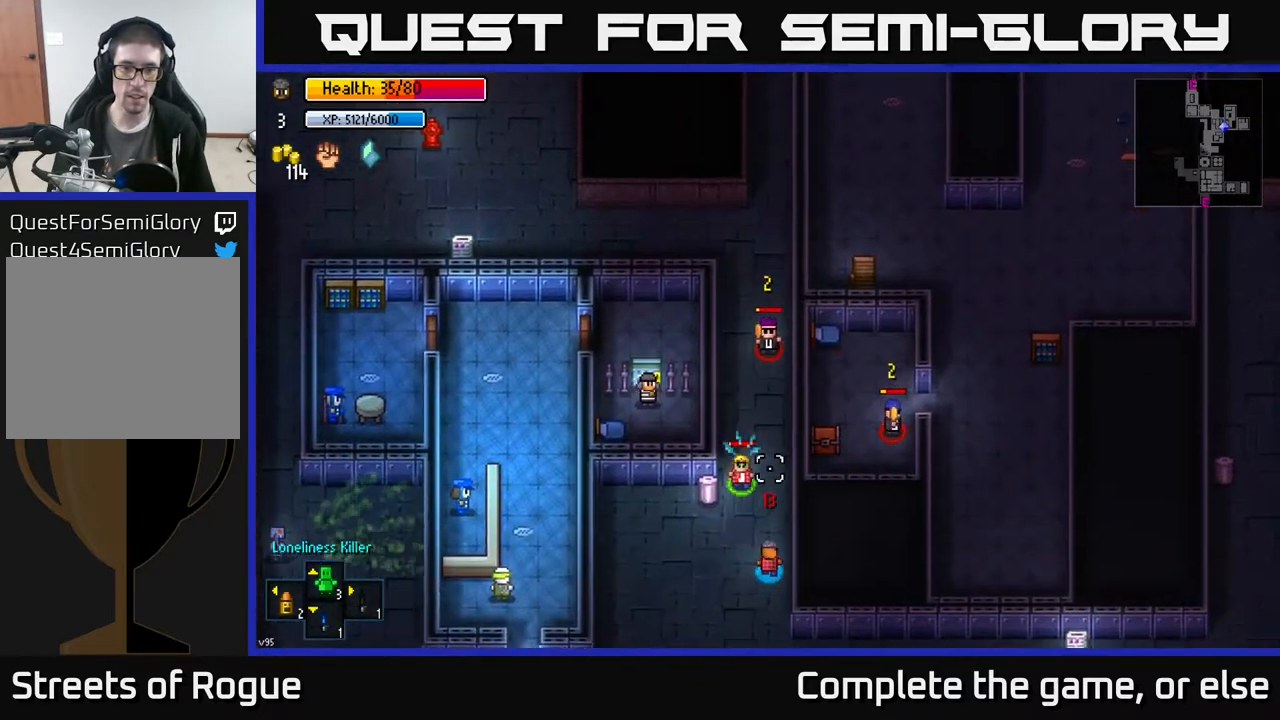
{"buttons": ["R2"], "left_stick": "center", "right_stick": "up", "events": [[83, "left_stick", "up"], [450, "R2", "down"], [500, "left_stick", "center"]]}
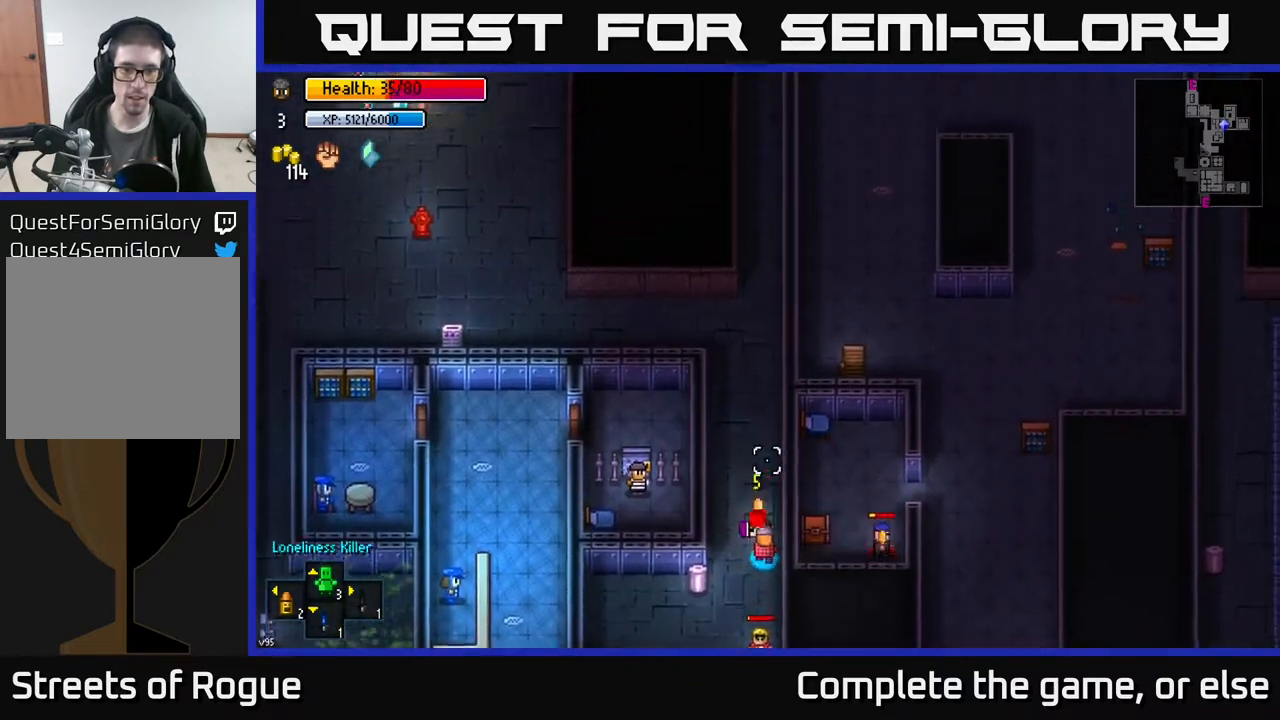
{"buttons": ["A"], "left_stick": "left", "right_stick": "center", "events": [[33, "R2", "up"], [233, "left_stick", "up"], [367, "right_stick", "center"], [467, "A", "down"], [500, "left_stick", "left"]]}
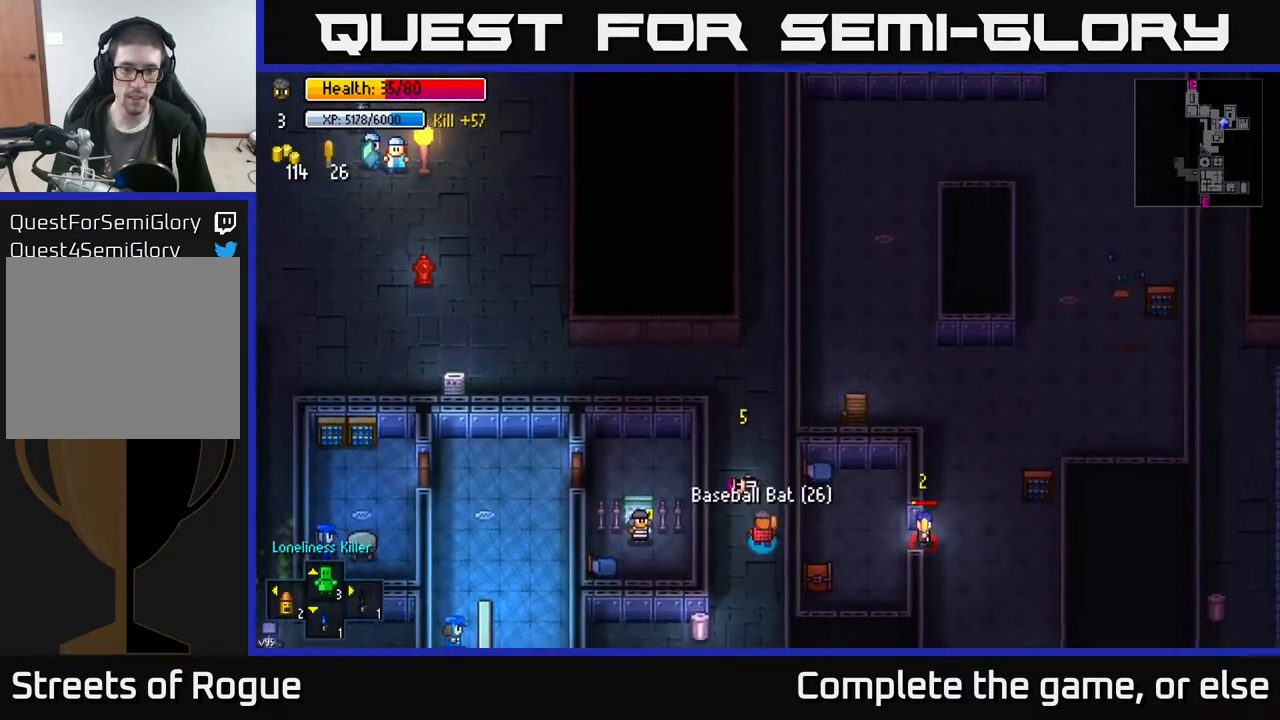
{"buttons": [], "left_stick": "down-right", "right_stick": "center", "events": [[17, "A", "up"], [33, "left_stick", "down-left"], [117, "A", "down"], [133, "left_stick", "down"], [217, "A", "up"], [283, "left_stick", "right"], [400, "left_stick", "down-right"]]}
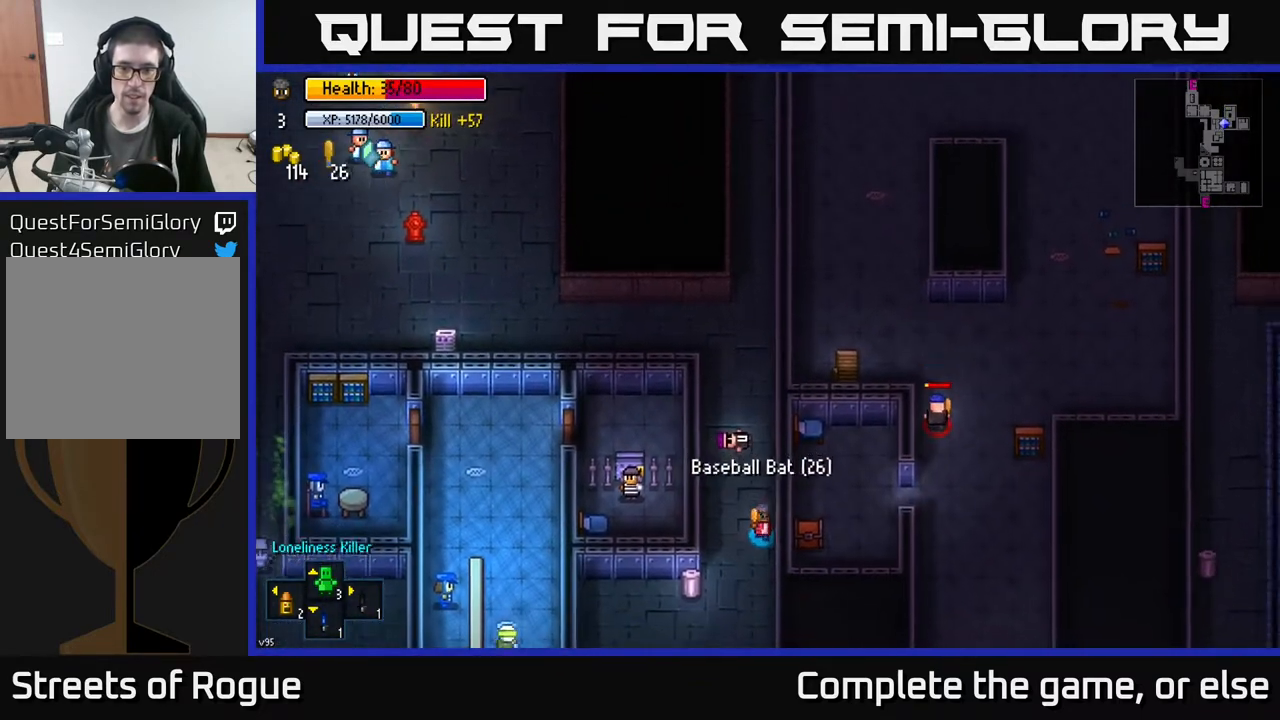
{"buttons": [], "left_stick": "up", "right_stick": "up", "events": [[17, "left_stick", "up"], [33, "right_stick", "up"]]}
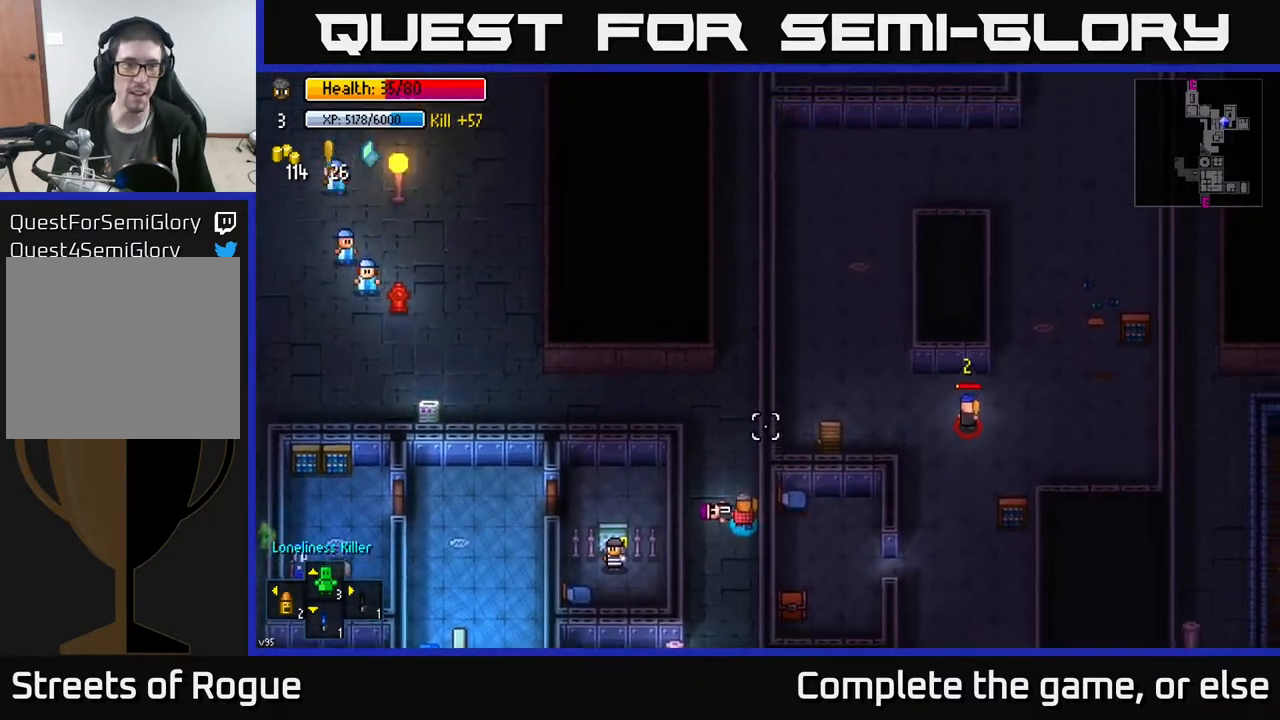
{"buttons": [], "left_stick": "up", "right_stick": "up", "events": [[400, "R1", "down"], [500, "R1", "up"]]}
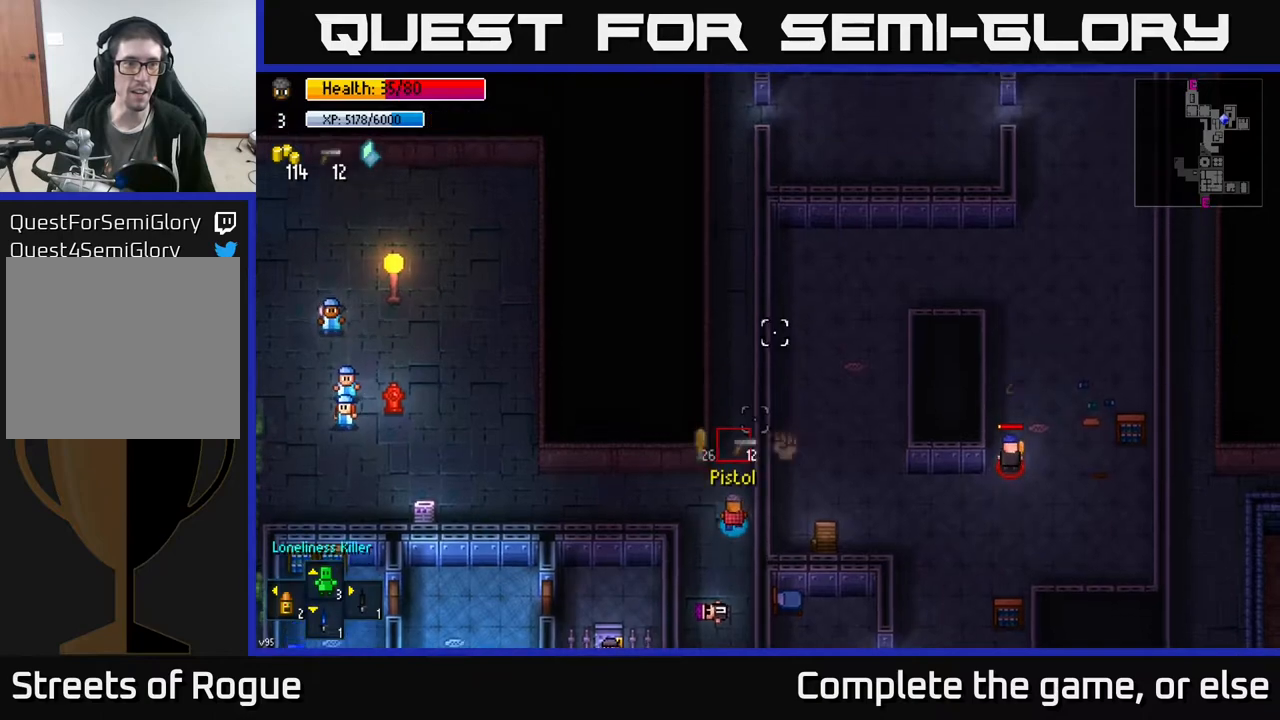
{"buttons": [], "left_stick": "up", "right_stick": "up", "events": [[400, "R1", "down"], [467, "R1", "up"]]}
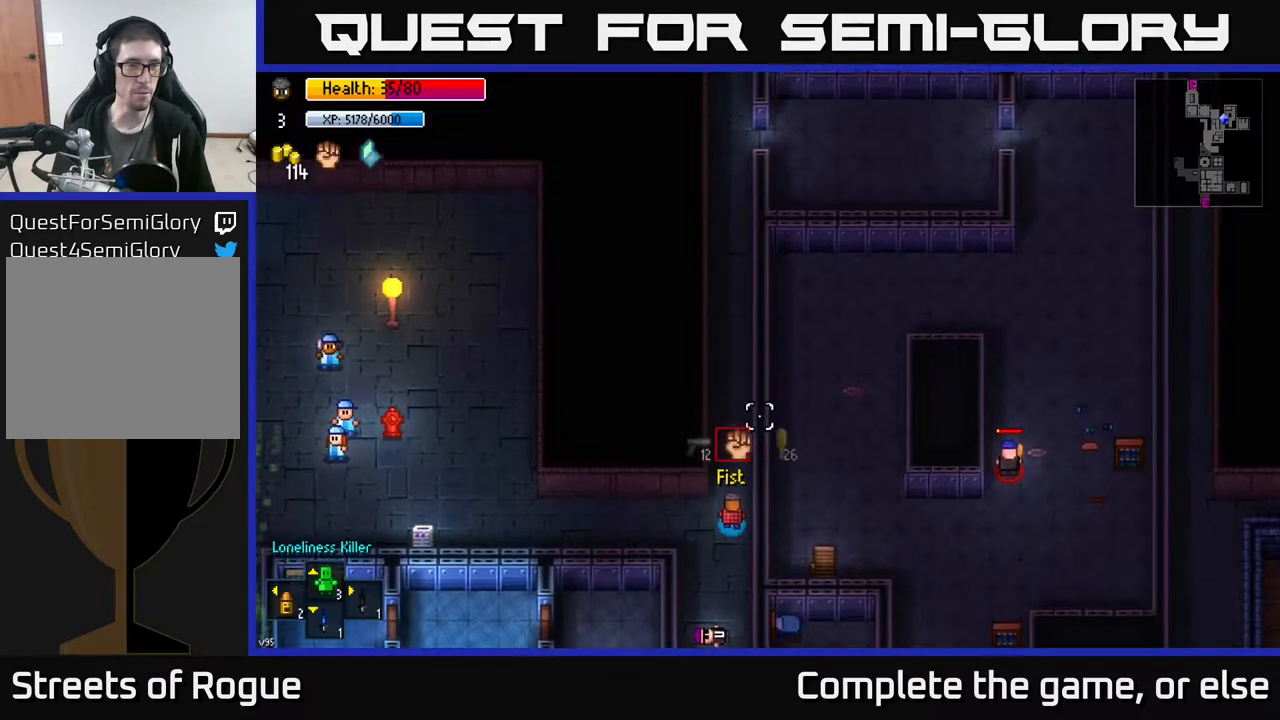
{"buttons": [], "left_stick": "up", "right_stick": "center", "events": [[333, "right_stick", "center"]]}
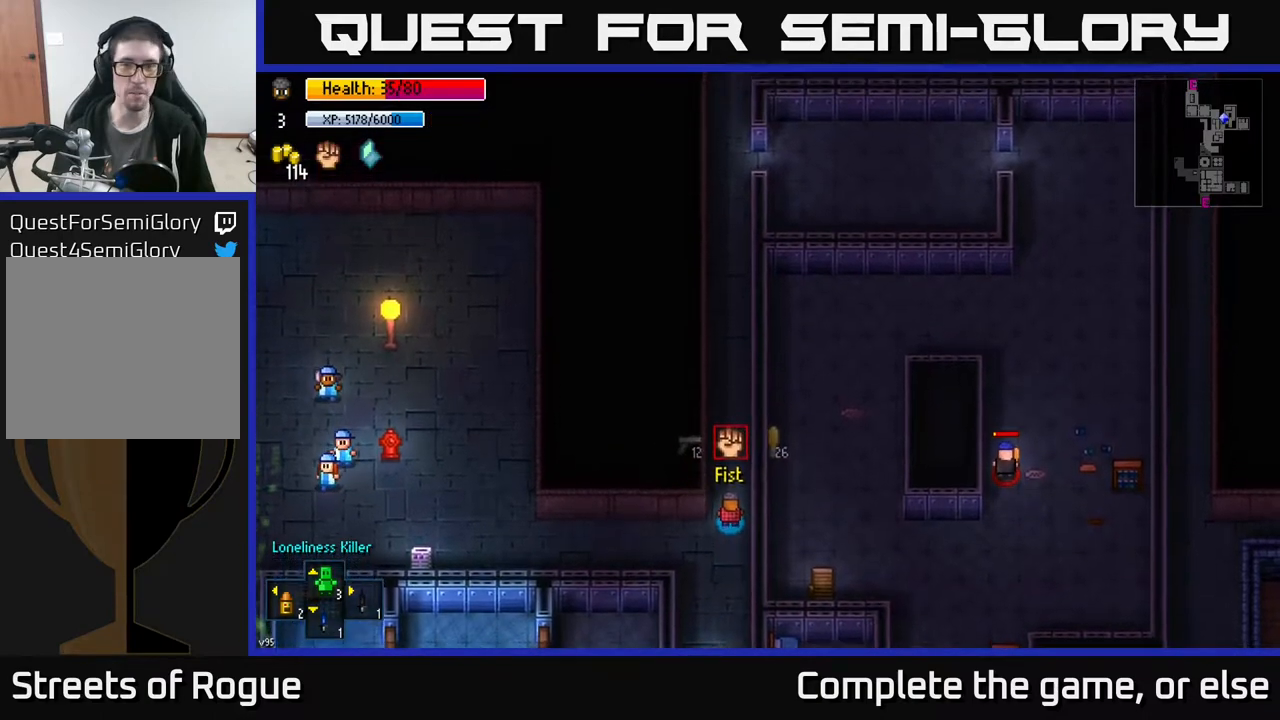
{"buttons": [], "left_stick": "up", "right_stick": "center", "events": []}
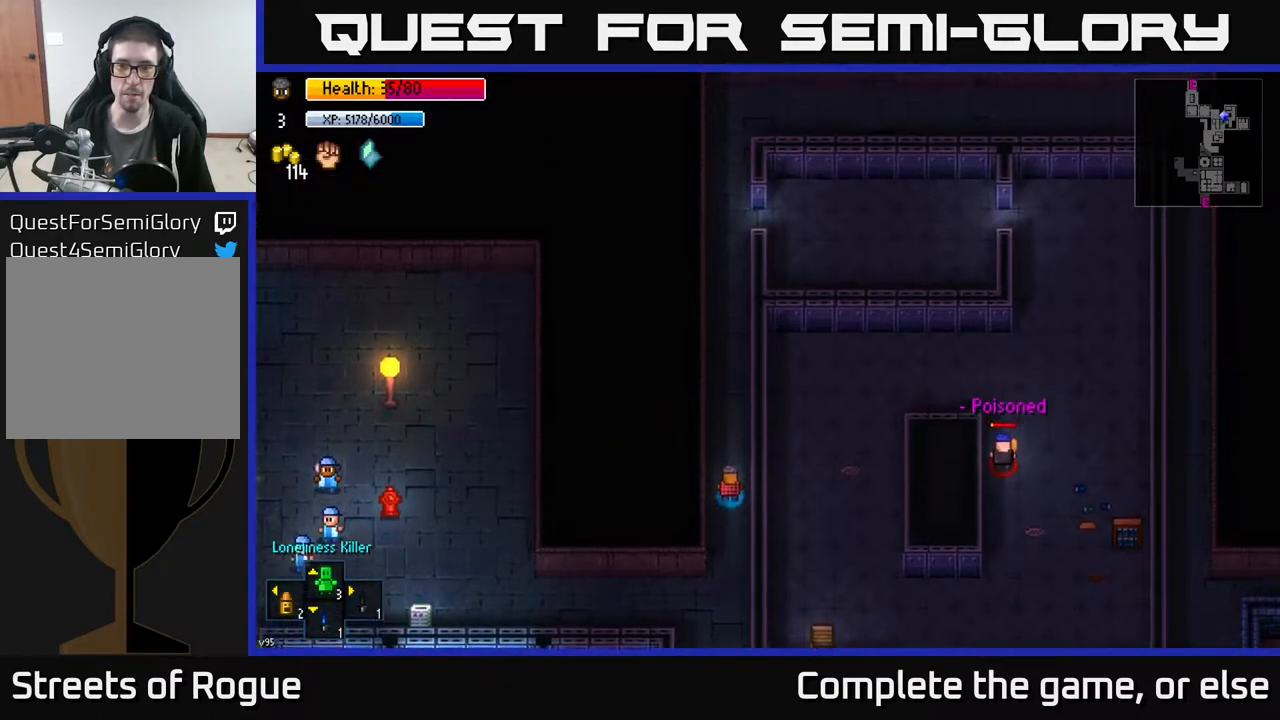
{"buttons": [], "left_stick": "up", "right_stick": "center", "events": []}
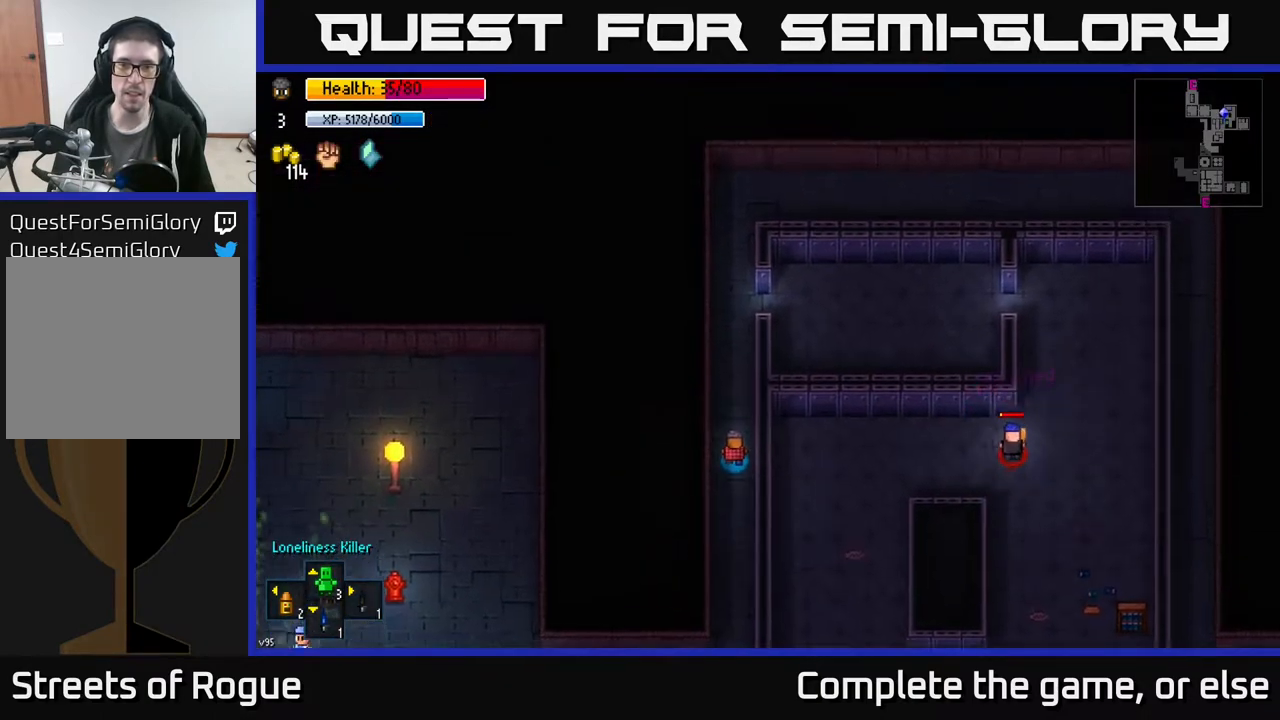
{"buttons": [], "left_stick": "up", "right_stick": "right", "events": [[150, "right_stick", "right"]]}
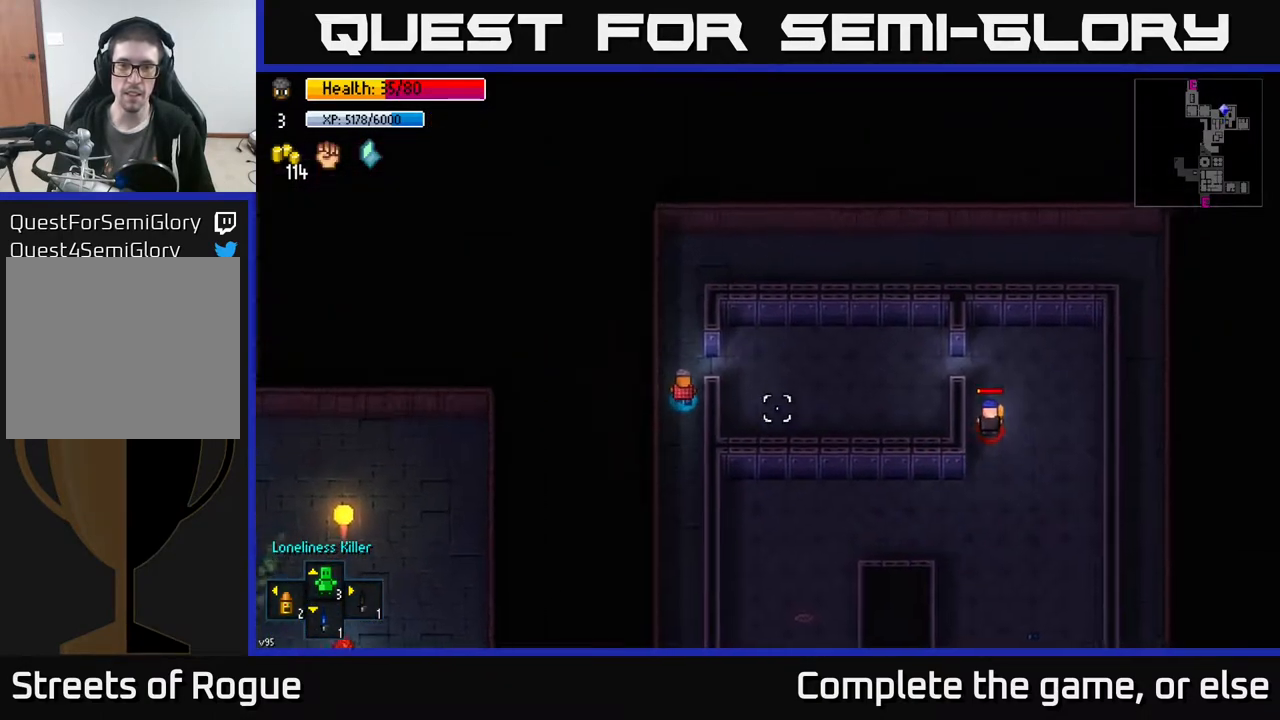
{"buttons": [], "left_stick": "right", "right_stick": "right", "events": [[67, "left_stick", "right"]]}
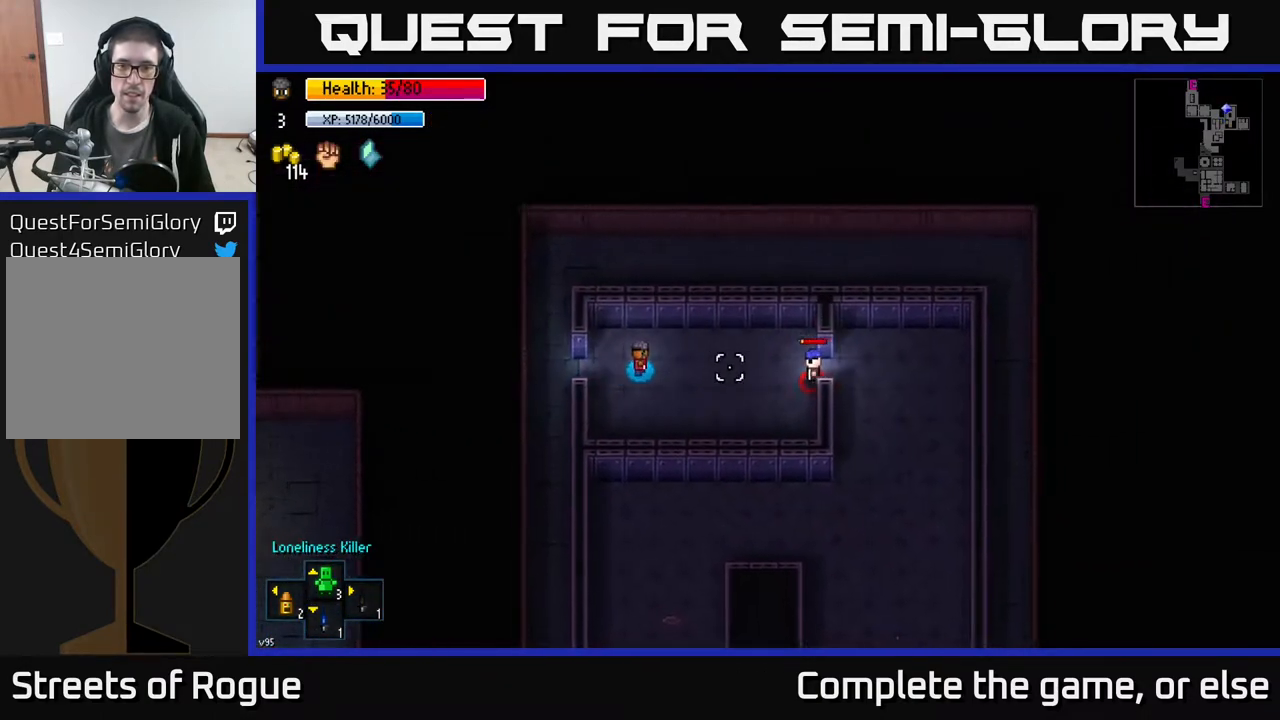
{"buttons": [], "left_stick": "left", "right_stick": "right", "events": [[283, "R2", "down"], [333, "left_stick", "left"], [383, "R2", "up"]]}
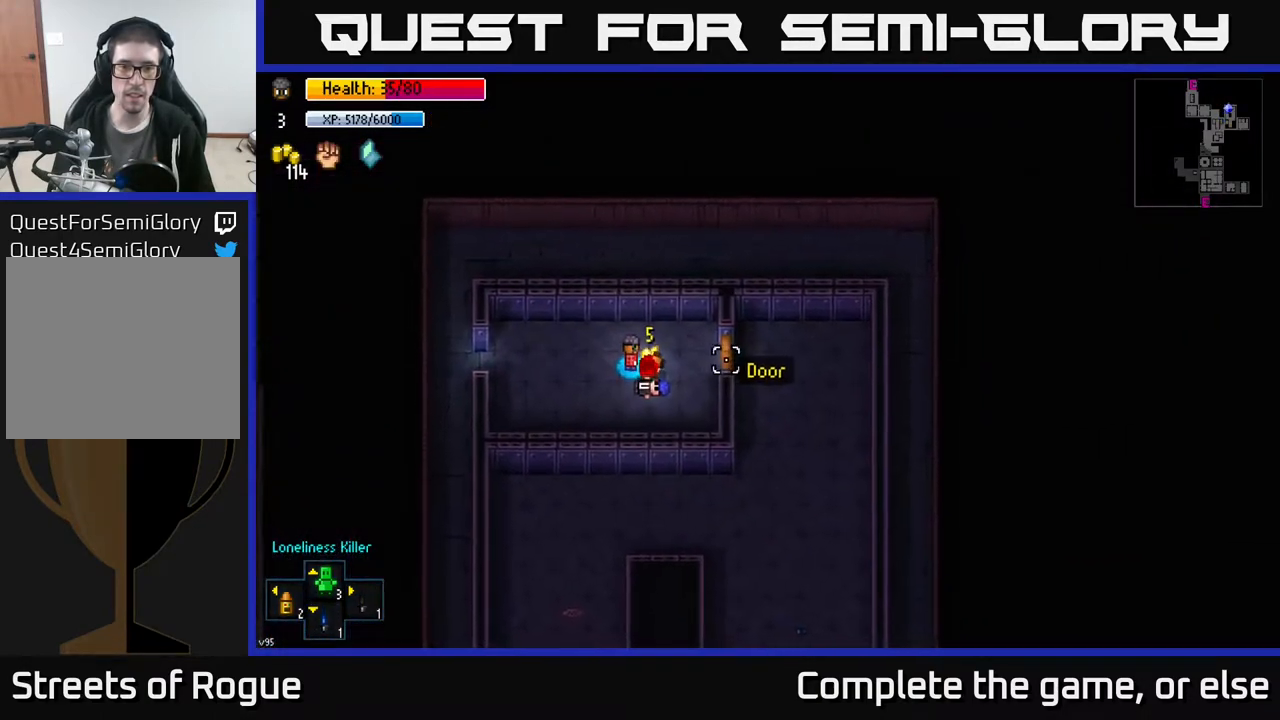
{"buttons": [], "left_stick": "center", "right_stick": "center", "events": [[133, "left_stick", "center"], [400, "right_stick", "center"]]}
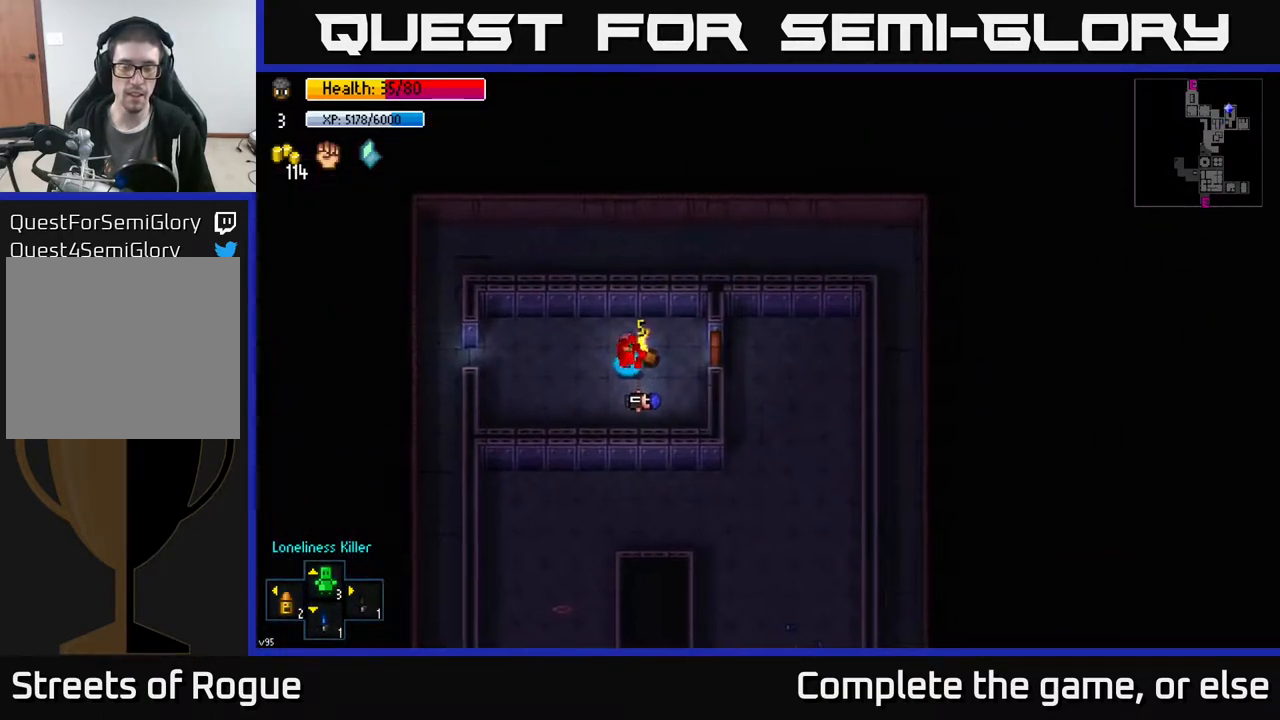
{"buttons": [], "left_stick": "center", "right_stick": "center", "events": [[33, "A", "down"], [133, "A", "up"], [233, "A", "down"], [300, "A", "up"], [400, "A", "down"], [450, "A", "up"]]}
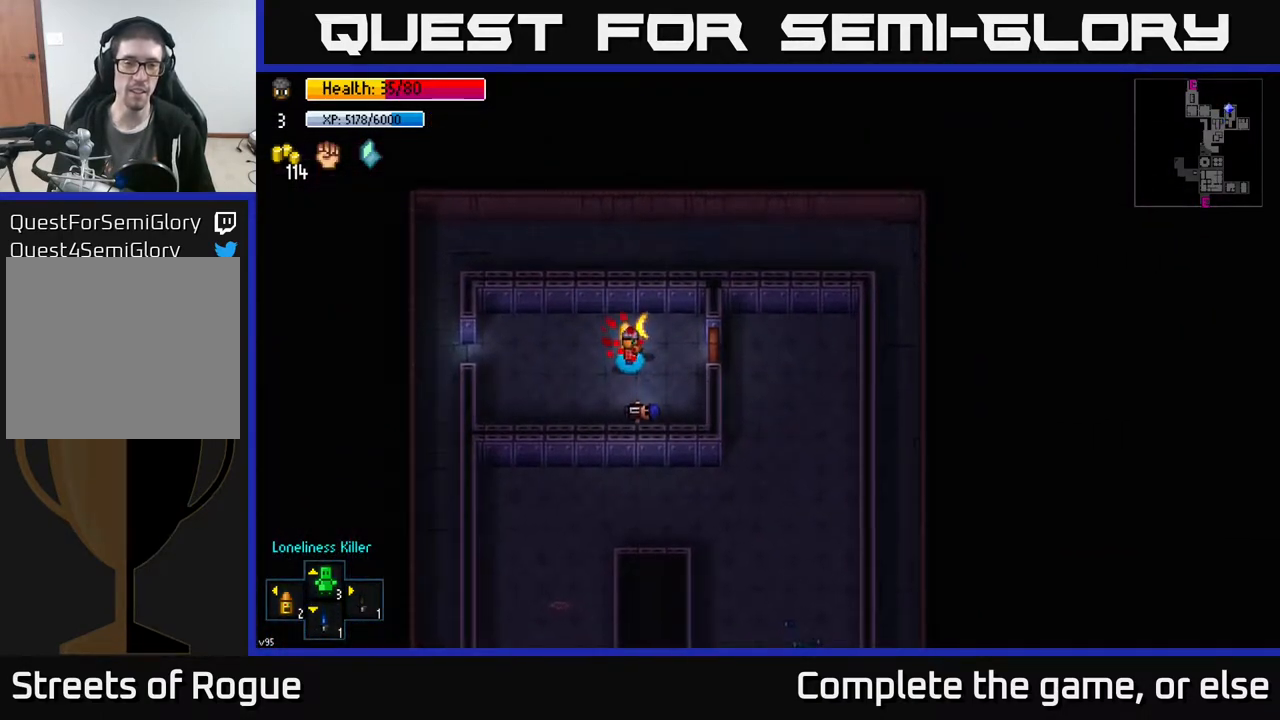
{"buttons": [], "left_stick": "left", "right_stick": "center", "events": [[33, "A", "down"], [83, "left_stick", "up"], [100, "A", "up"], [217, "A", "down"], [283, "A", "up"], [283, "left_stick", "center"], [350, "left_stick", "left"], [367, "A", "down"], [433, "A", "up"]]}
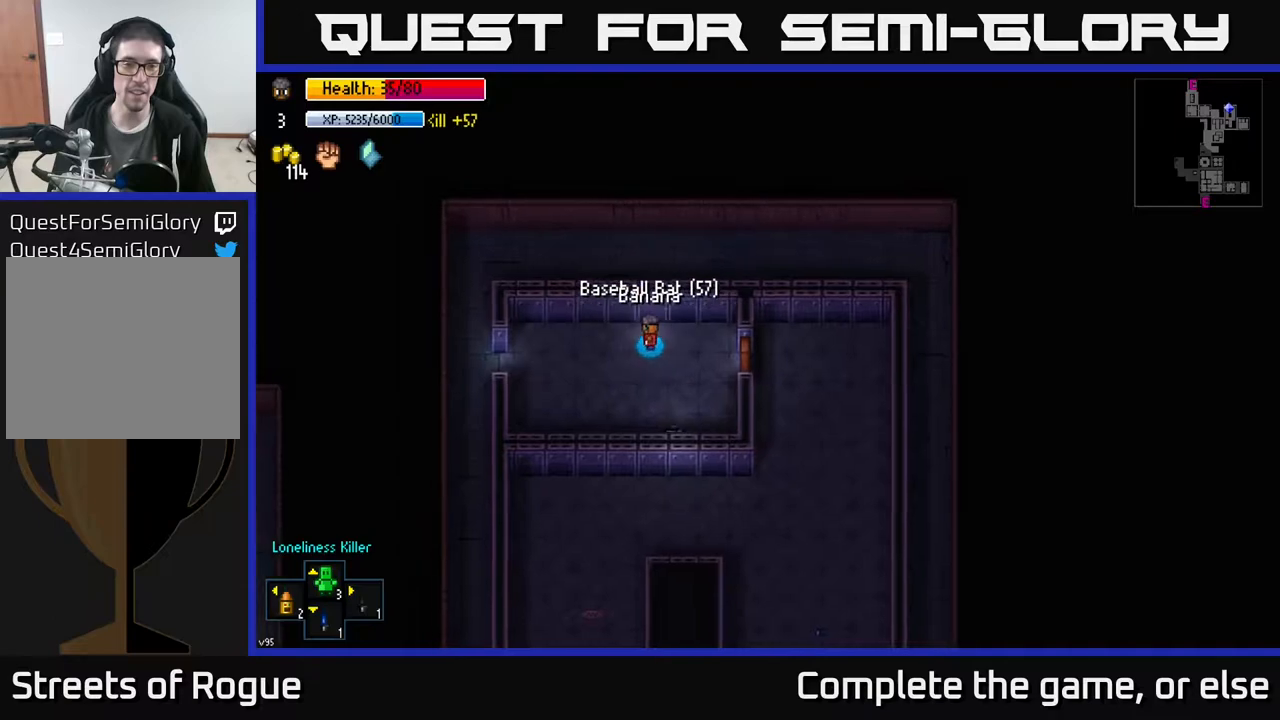
{"buttons": [], "left_stick": "left", "right_stick": "center", "events": [[67, "A", "down"], [133, "A", "up"], [317, "left_stick", "down-left"], [467, "left_stick", "left"]]}